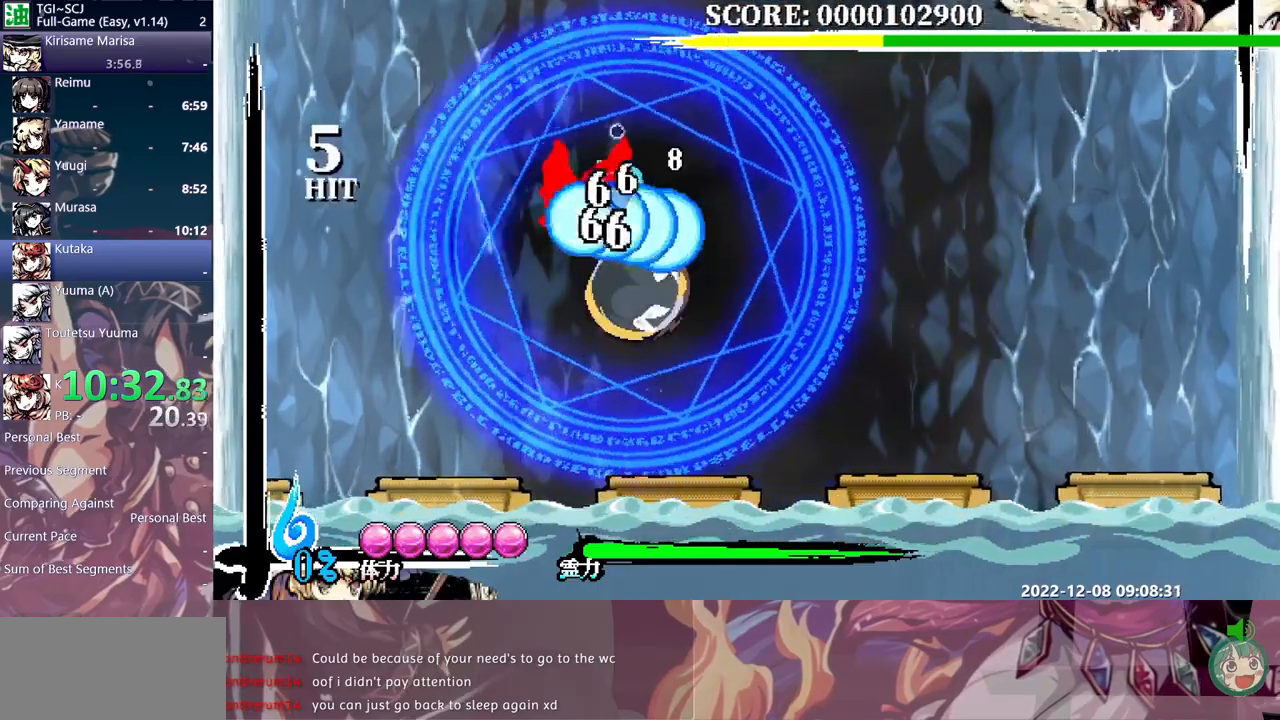
Gameplay with a controller (Xbox layout); each line is a JSON object with the inputs held at the frame after it (dt_ms = milliseconds from this image to that frame). "events" lists button and stick changes between this image and that frame as [ms after this image, input, new state], when the widget could be followed in between. Not read: A L1 L2 L3 R1 R2 R3 SELECT START X.
{"dt_ms": 500, "buttons": [], "events": [[50, "Y", "up"], [133, "Y", "down"], [233, "Y", "up"], [283, "Y", "down"], [333, "Y", "up"]]}
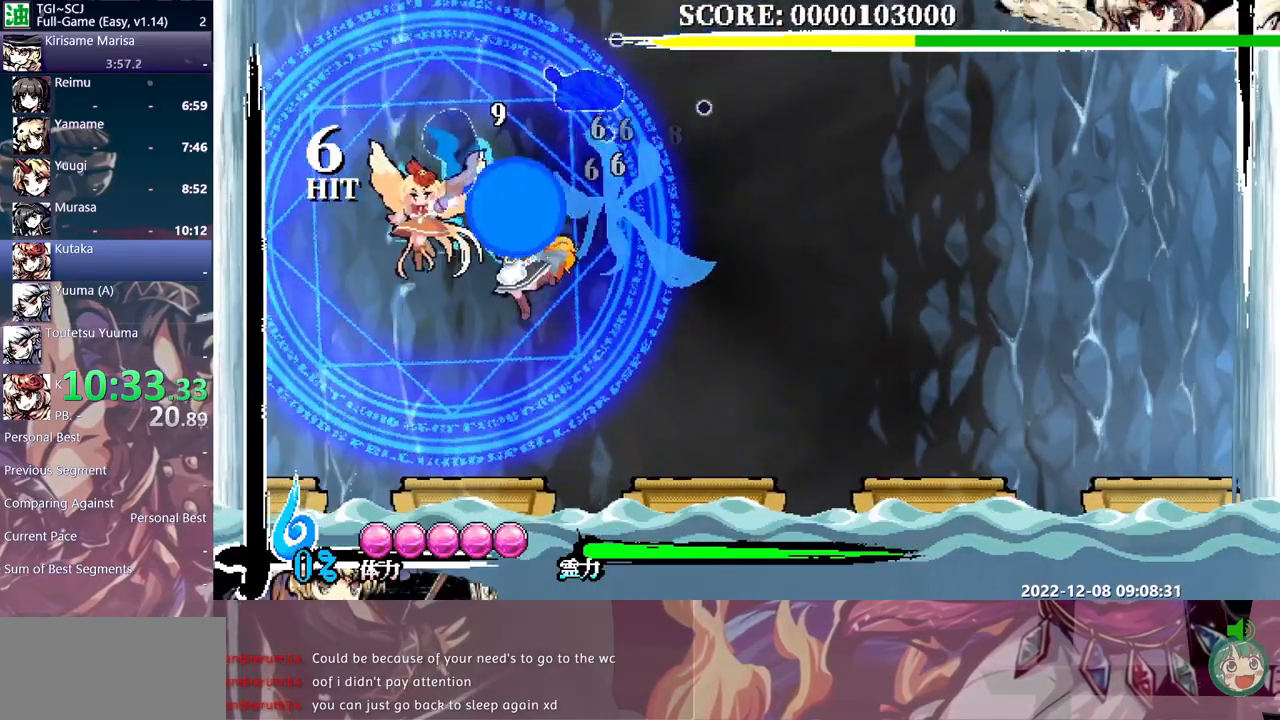
{"dt_ms": 1000, "buttons": ["B", "DPAD_UP"]}
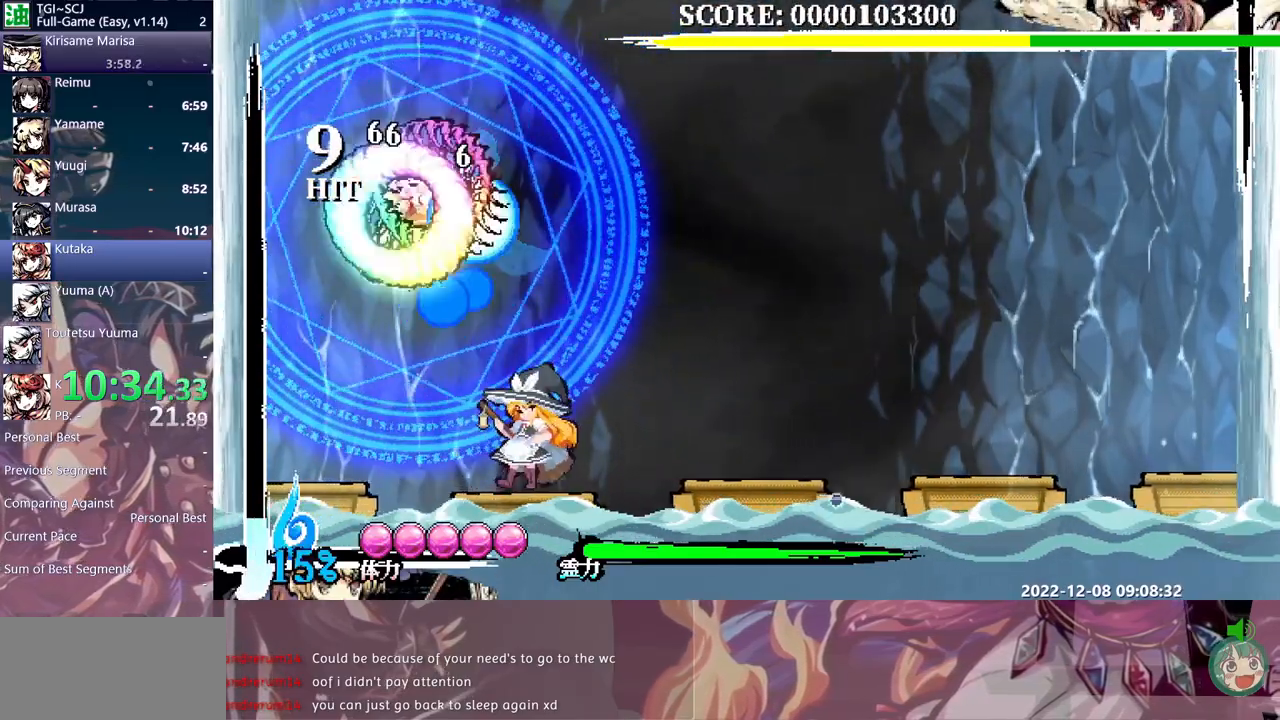
{"dt_ms": 500, "buttons": ["B", "DPAD_UP"], "events": [[67, "Y", "down"], [133, "Y", "up"]]}
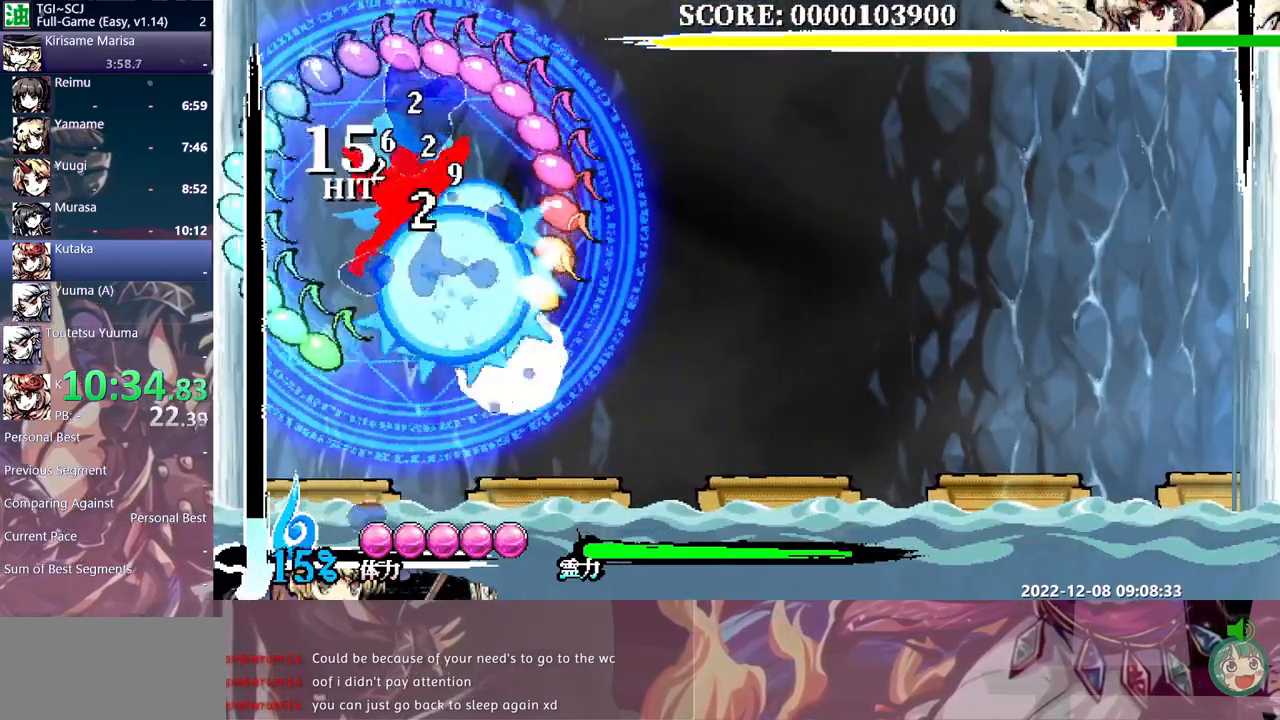
{"dt_ms": 500, "buttons": ["Y"]}
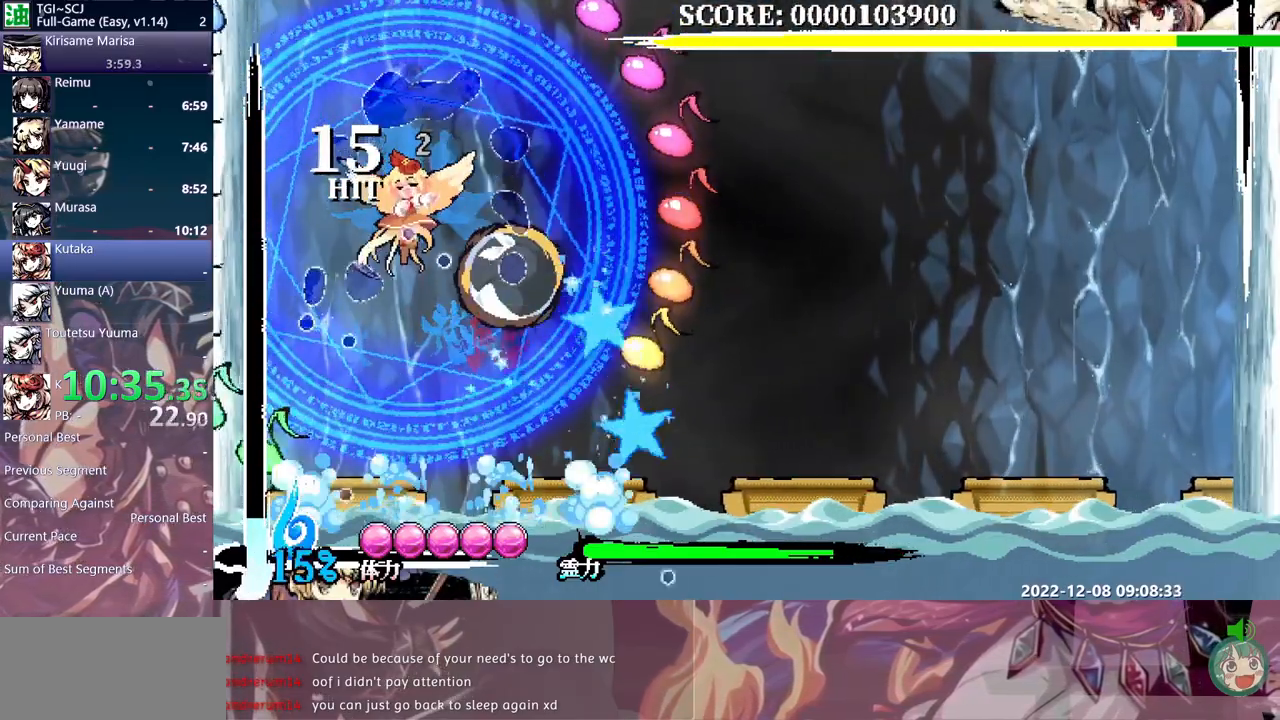
{"dt_ms": 500, "buttons": [], "events": [[100, "Y", "up"], [150, "Y", "down"], [233, "Y", "up"]]}